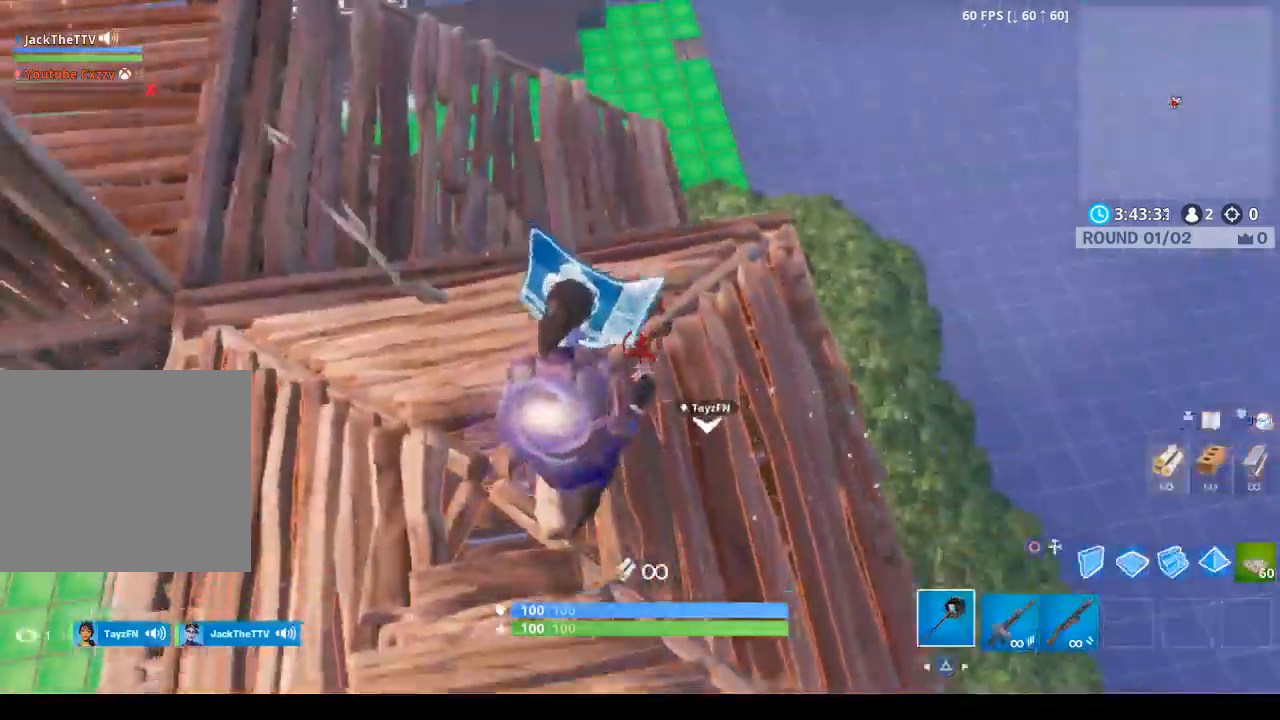
Gameplay with a controller (PlayStation layout); each line is a JSON object with the inputs held at the frame after it. "events" lists button and stick changes between this image and that frame as [ms after this image, input, new state], when the widget could be followed in between.
{"buttons": [], "left_stick": "up-right", "right_stick": "center", "events": [[33, "CIRCLE", "up"], [67, "R1", "down"], [133, "R1", "up"], [267, "R1", "down"], [333, "R1", "up"], [333, "left_stick", "up-left"], [333, "right_stick", "right"], [433, "right_stick", "center"], [500, "left_stick", "up-right"]]}
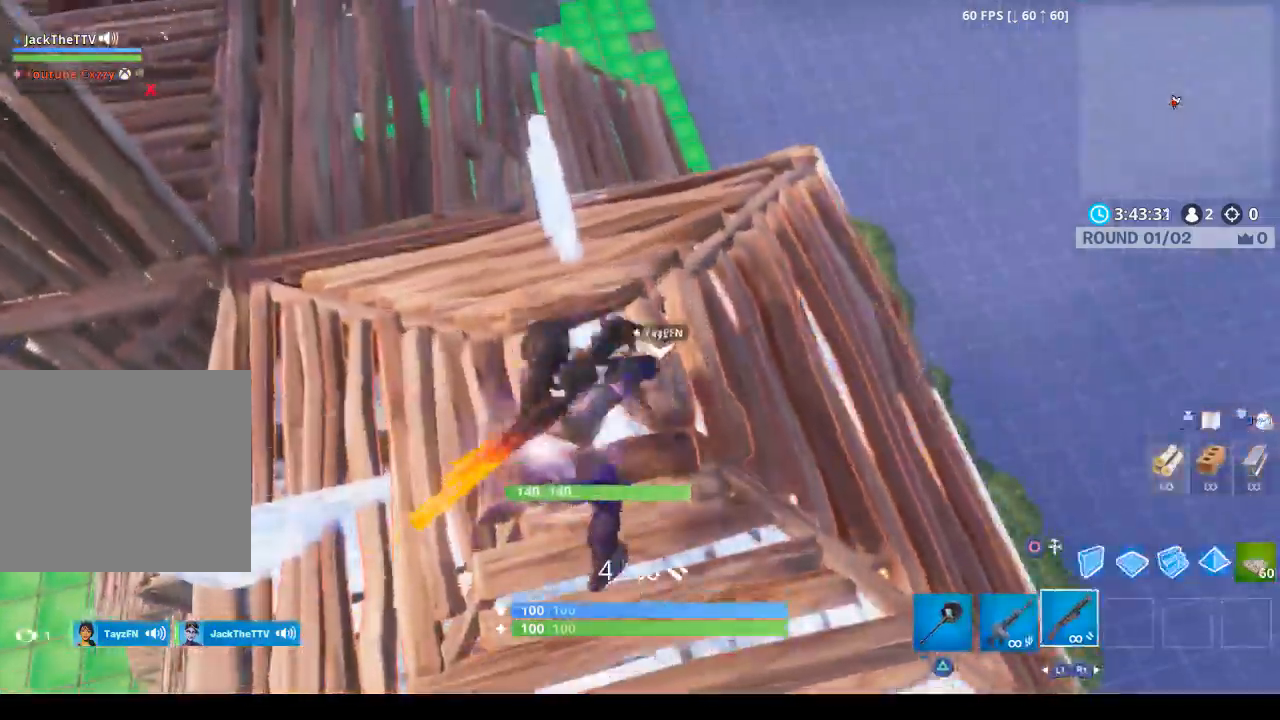
{"buttons": [], "left_stick": "up-left", "right_stick": "center", "events": [[67, "SQUARE", "down"], [133, "SQUARE", "up"], [200, "SQUARE", "down"], [200, "left_stick", "center"], [300, "SQUARE", "up"], [300, "left_stick", "up-left"], [367, "CIRCLE", "down"], [433, "CIRCLE", "up"]]}
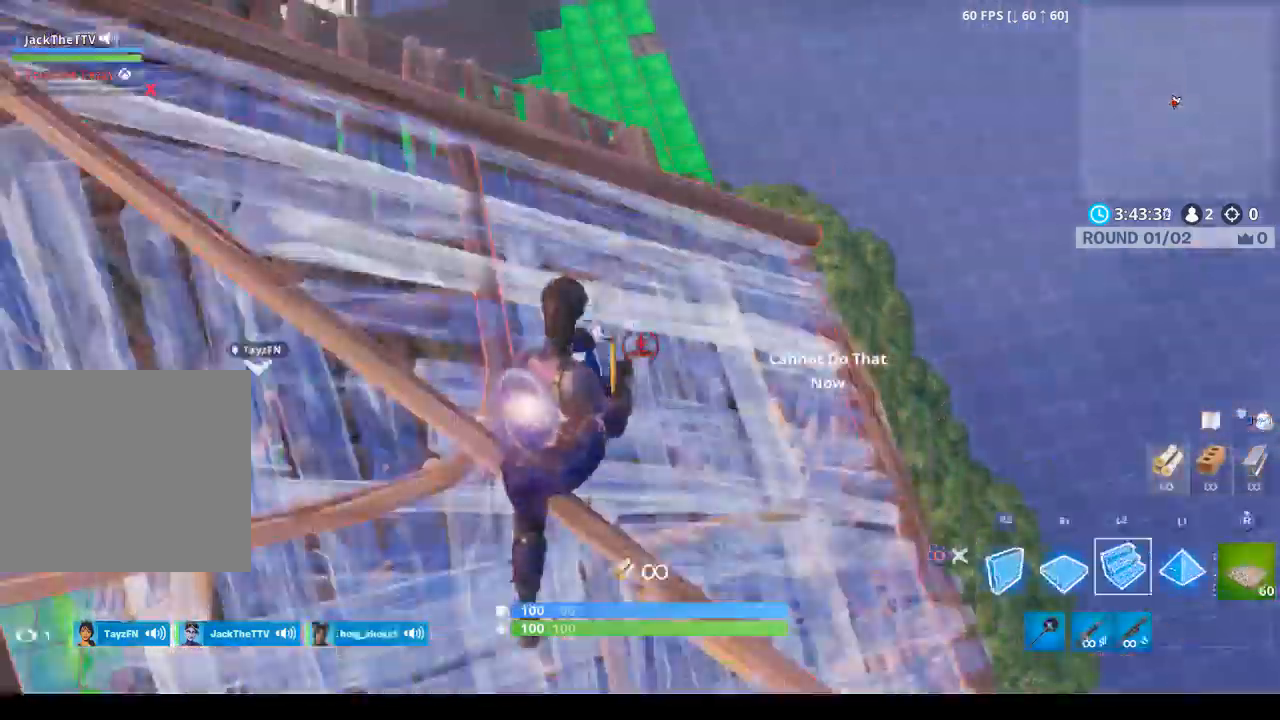
{"buttons": ["CROSS", "R2"], "left_stick": "down-right", "right_stick": "up-left", "events": [[33, "R2", "down"], [33, "left_stick", "center"], [67, "right_stick", "left"], [100, "left_stick", "down"], [167, "CROSS", "down"], [167, "left_stick", "down-left"], [167, "right_stick", "center"], [300, "left_stick", "down"], [400, "left_stick", "down-right"], [500, "right_stick", "up-left"]]}
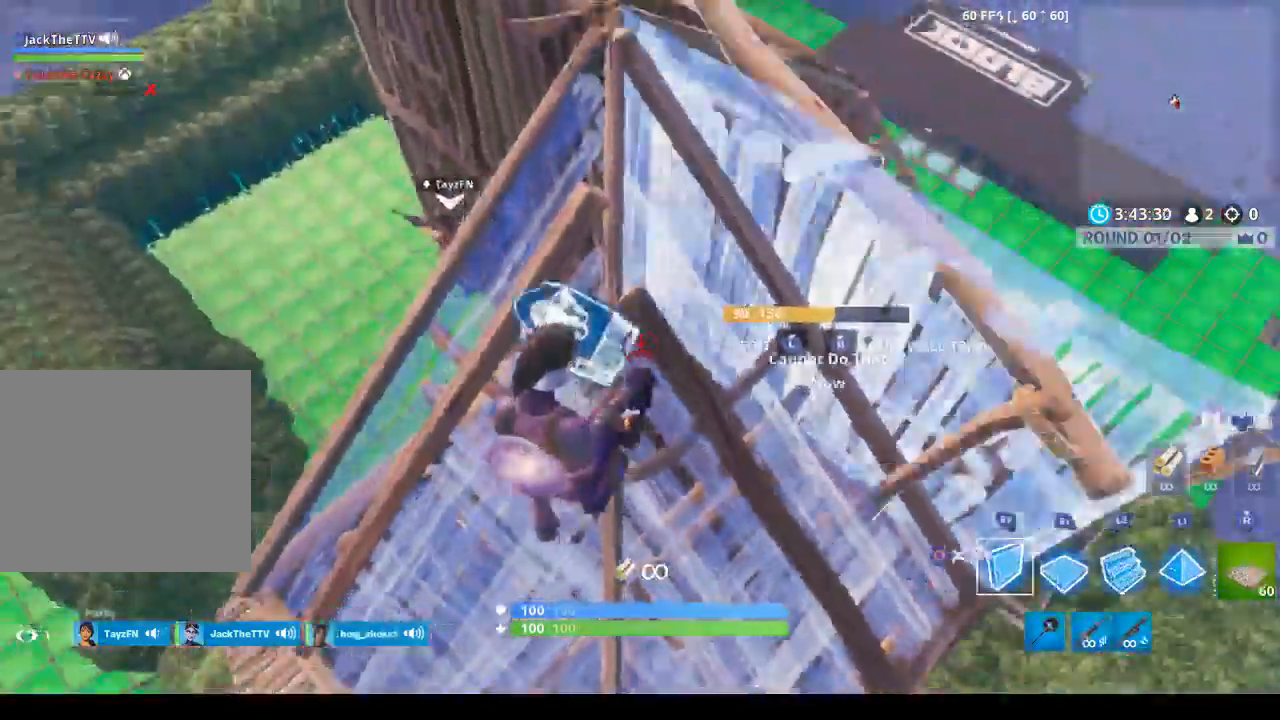
{"buttons": ["CROSS"], "left_stick": "up", "right_stick": "center", "events": [[33, "left_stick", "right"], [100, "R1", "down"], [167, "R2", "up"], [200, "right_stick", "center"], [233, "left_stick", "up"], [300, "R1", "up"]]}
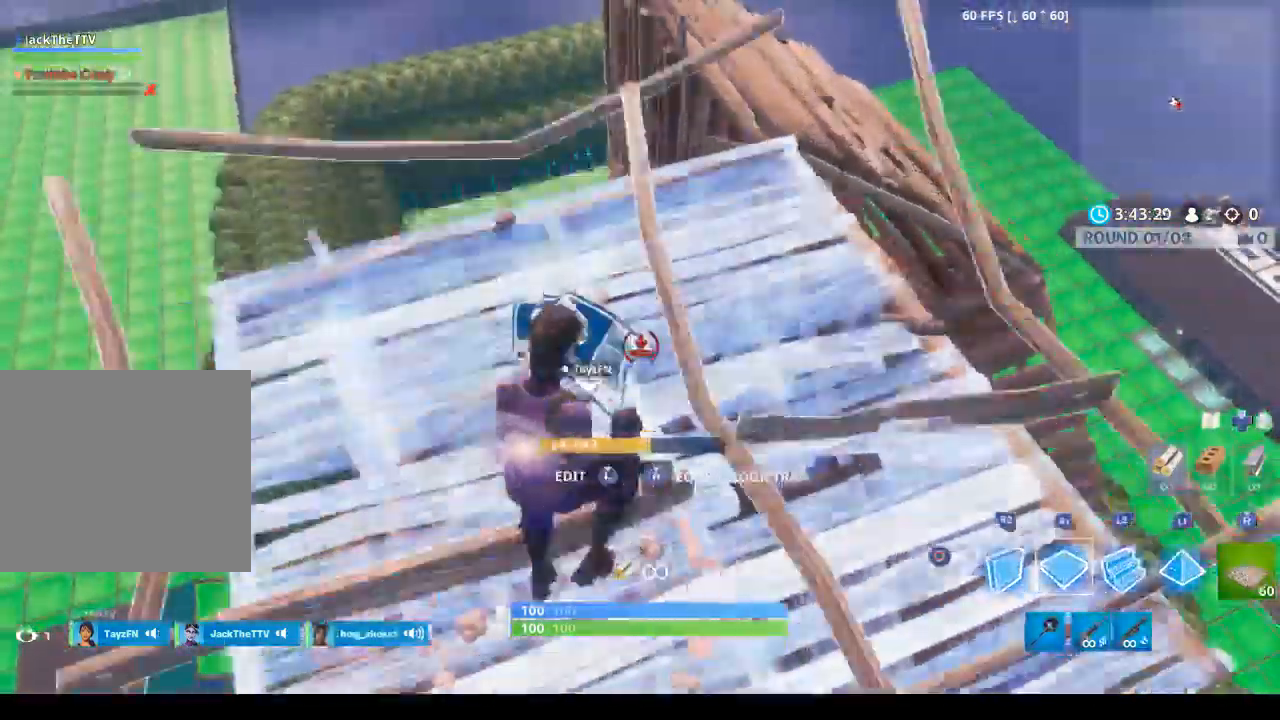
{"buttons": [], "left_stick": "up", "right_stick": "down-left", "events": [[33, "CROSS", "up"], [33, "R2", "down"], [67, "right_stick", "left"], [133, "right_stick", "center"], [200, "L2", "down"], [267, "CIRCLE", "down"], [367, "CIRCLE", "up"], [367, "L2", "up"], [400, "R2", "up"], [467, "right_stick", "down-left"]]}
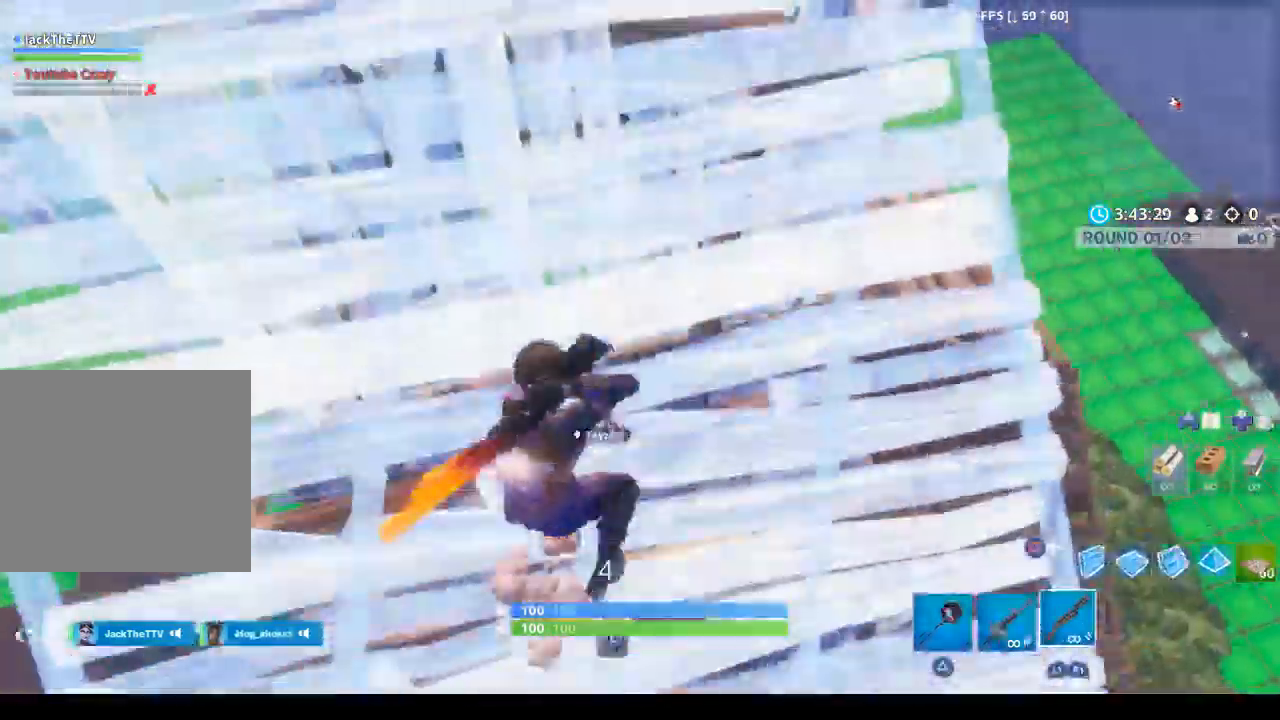
{"buttons": [], "left_stick": "up-right", "right_stick": "left", "events": [[33, "left_stick", "up-right"], [367, "right_stick", "left"]]}
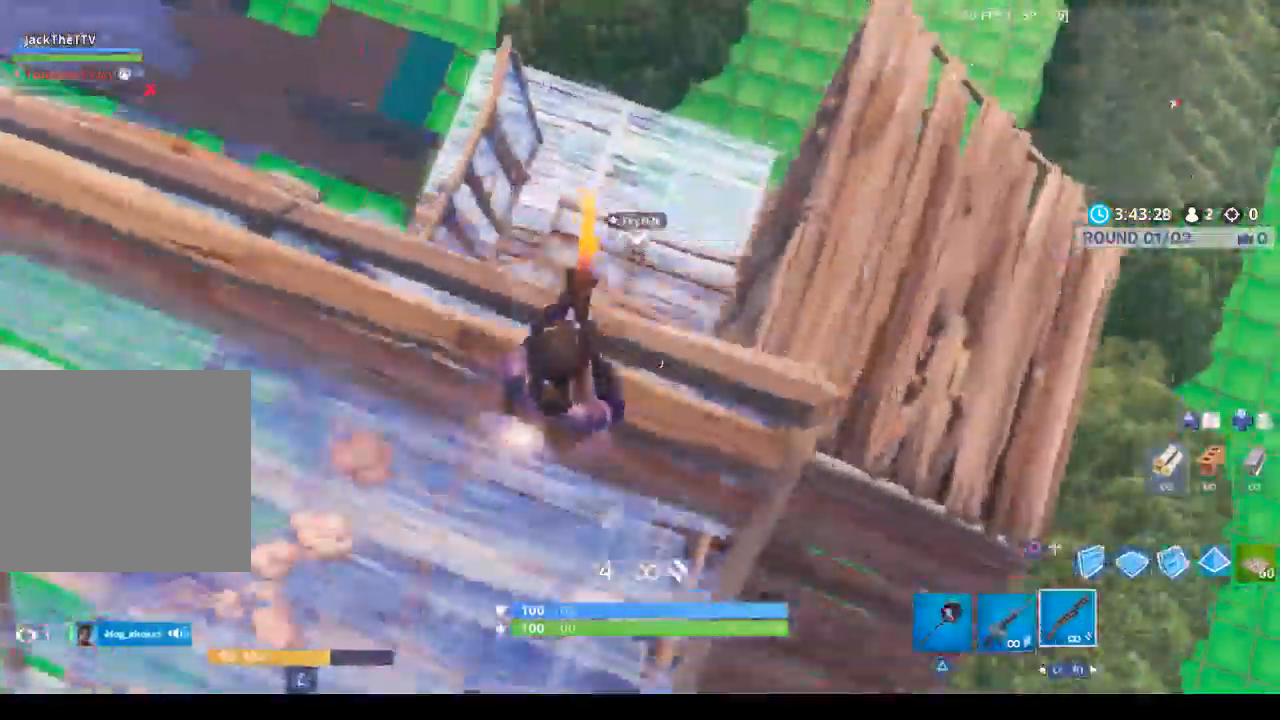
{"buttons": [], "left_stick": "center", "right_stick": "up-right", "events": [[33, "left_stick", "center"], [67, "right_stick", "up-left"], [133, "left_stick", "up"], [333, "left_stick", "center"], [367, "right_stick", "center"], [433, "right_stick", "up-right"]]}
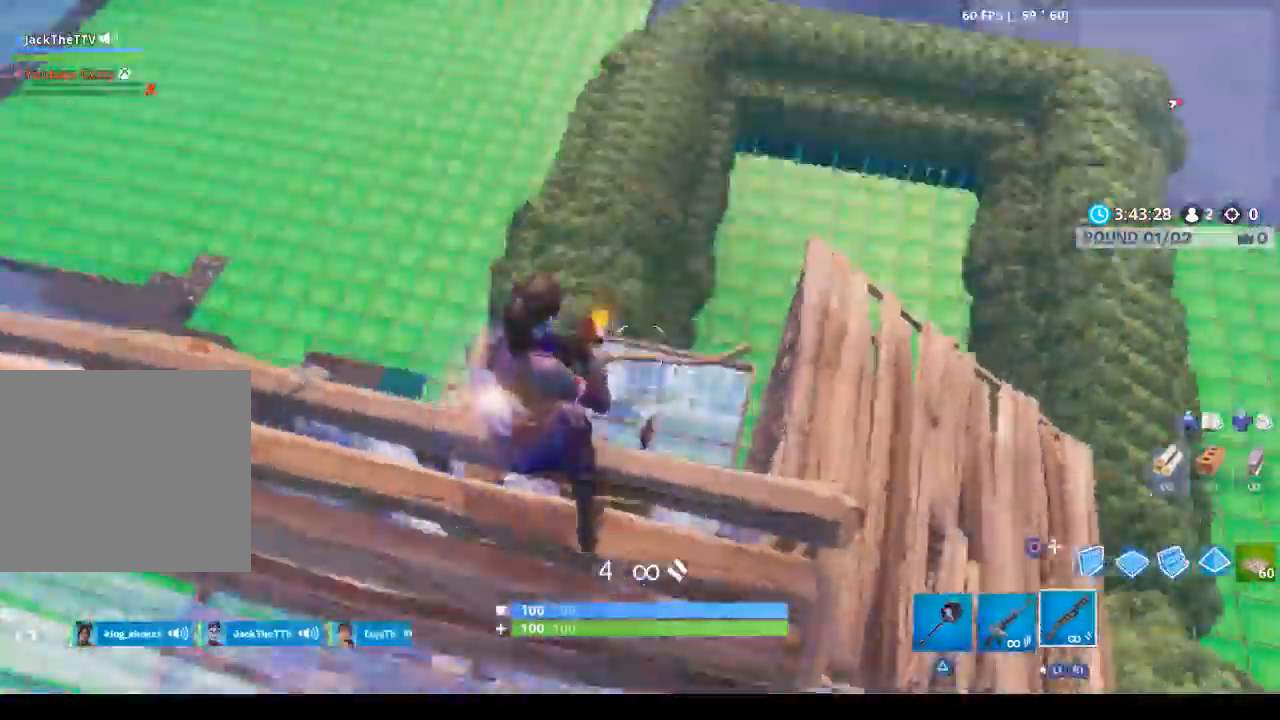
{"buttons": ["L2"], "left_stick": "up-left", "right_stick": "left", "events": [[33, "L2", "down"], [67, "R2", "down"], [133, "L2", "up"], [133, "left_stick", "down-left"], [167, "L1", "down"], [167, "right_stick", "right"], [233, "R2", "up"], [233, "left_stick", "up-left"], [267, "right_stick", "down-right"], [300, "L1", "up"], [367, "right_stick", "center"], [400, "L2", "down"], [500, "right_stick", "left"]]}
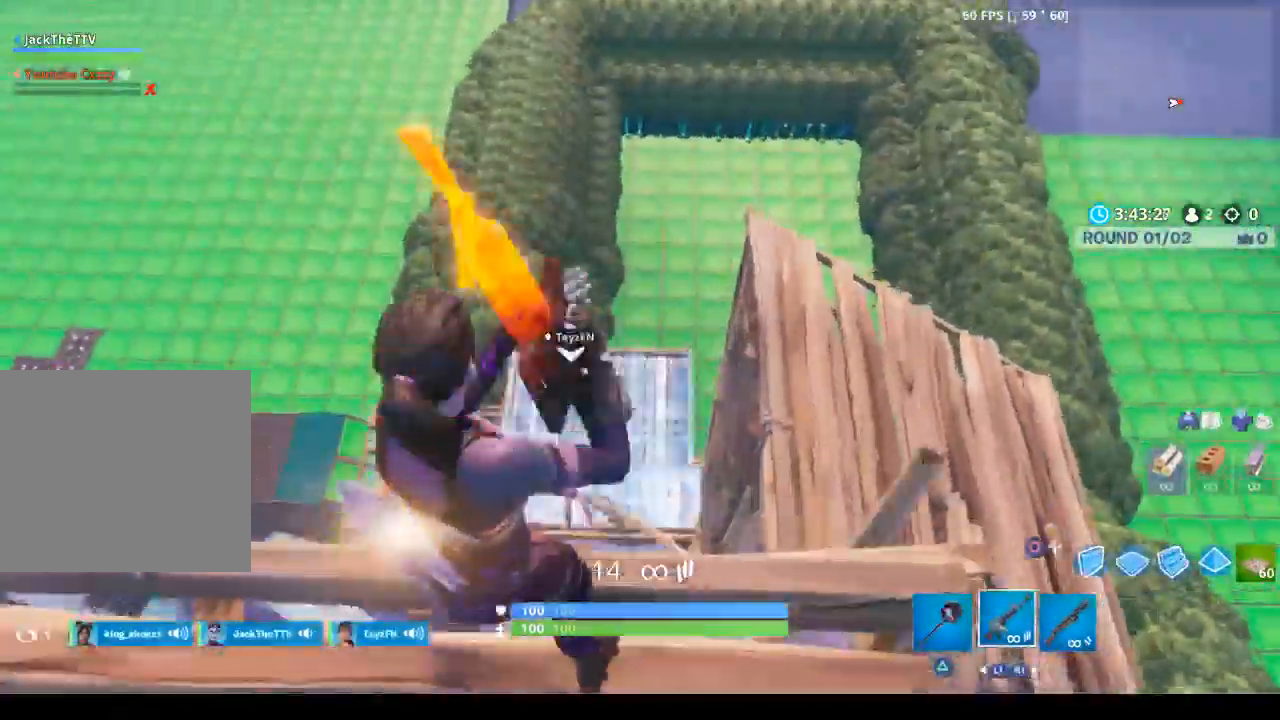
{"buttons": ["L2", "R2"], "left_stick": "center", "right_stick": "down"}
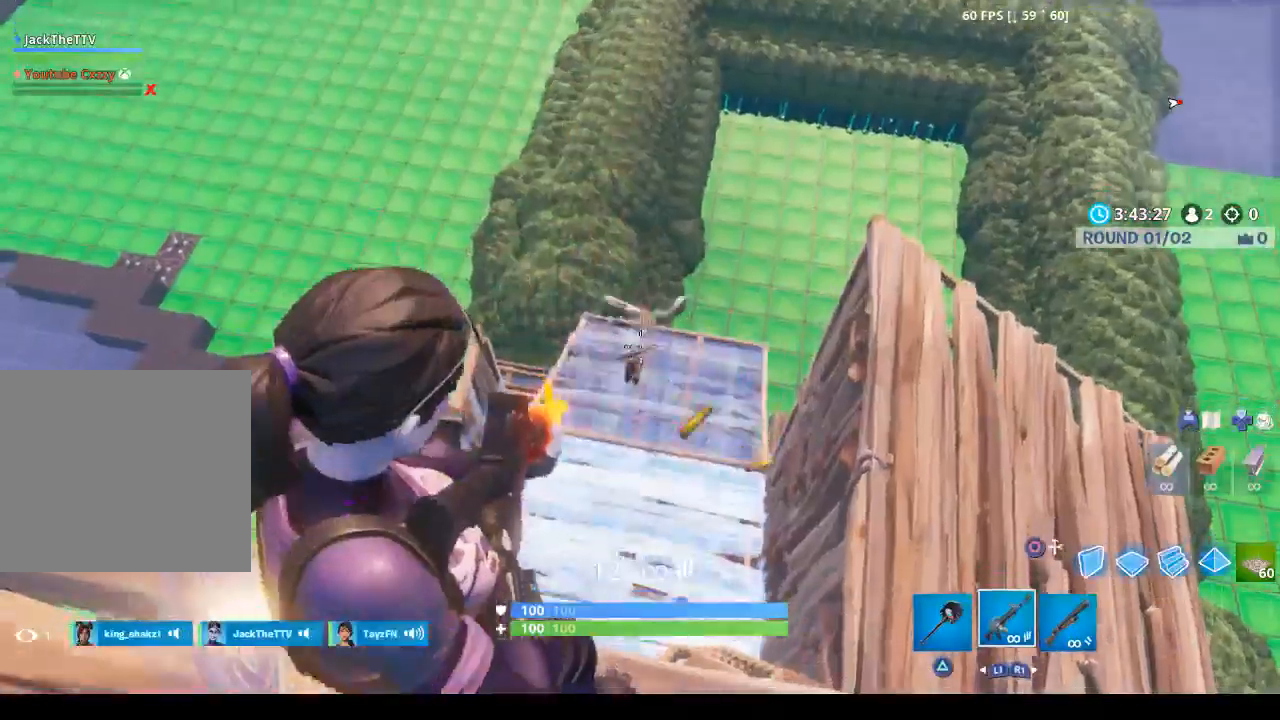
{"buttons": ["L2", "R2"], "left_stick": "center", "right_stick": "up-left", "events": [[67, "L2", "up"], [67, "right_stick", "down-left"], [100, "L2", "down"], [233, "L2", "up"], [267, "L2", "down"], [300, "right_stick", "left"], [400, "L2", "up"], [433, "L2", "down"], [500, "right_stick", "up-left"]]}
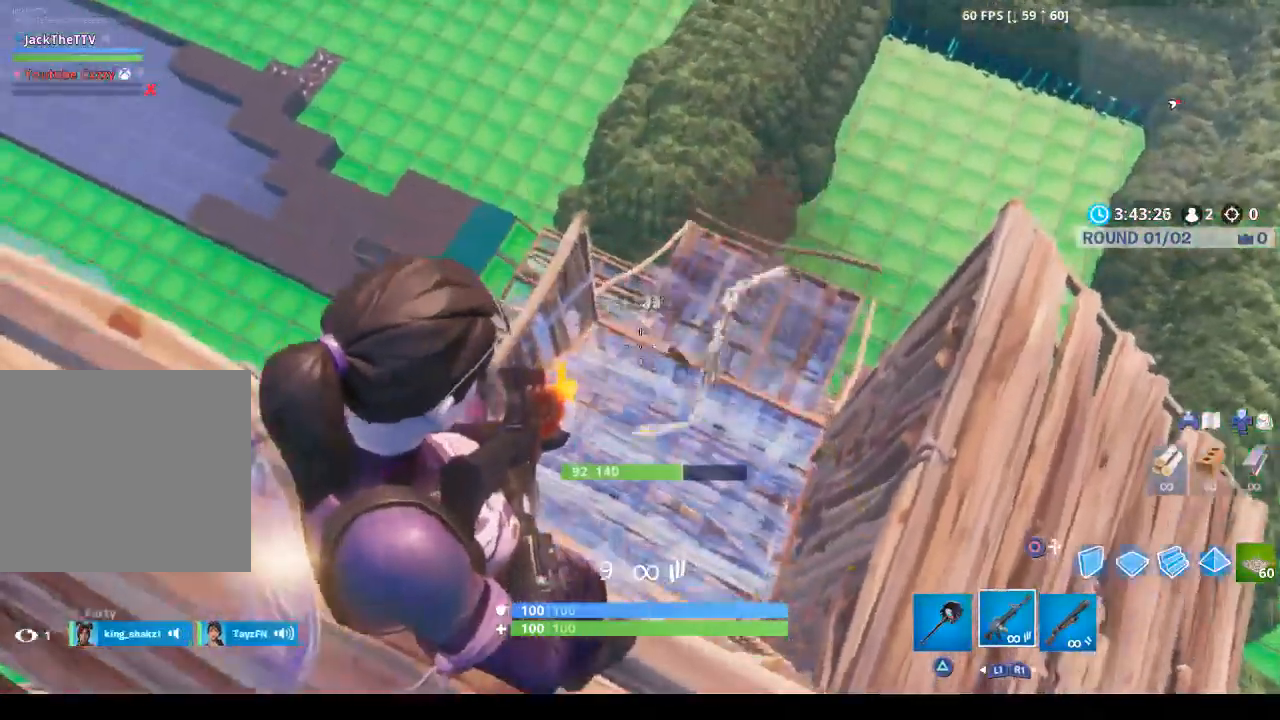
{"buttons": ["R2"], "left_stick": "center", "right_stick": "center", "events": [[100, "L2", "up"], [133, "L2", "down"], [133, "right_stick", "left"], [233, "L2", "up"], [267, "L2", "down"], [367, "right_stick", "center"], [400, "L2", "up"]]}
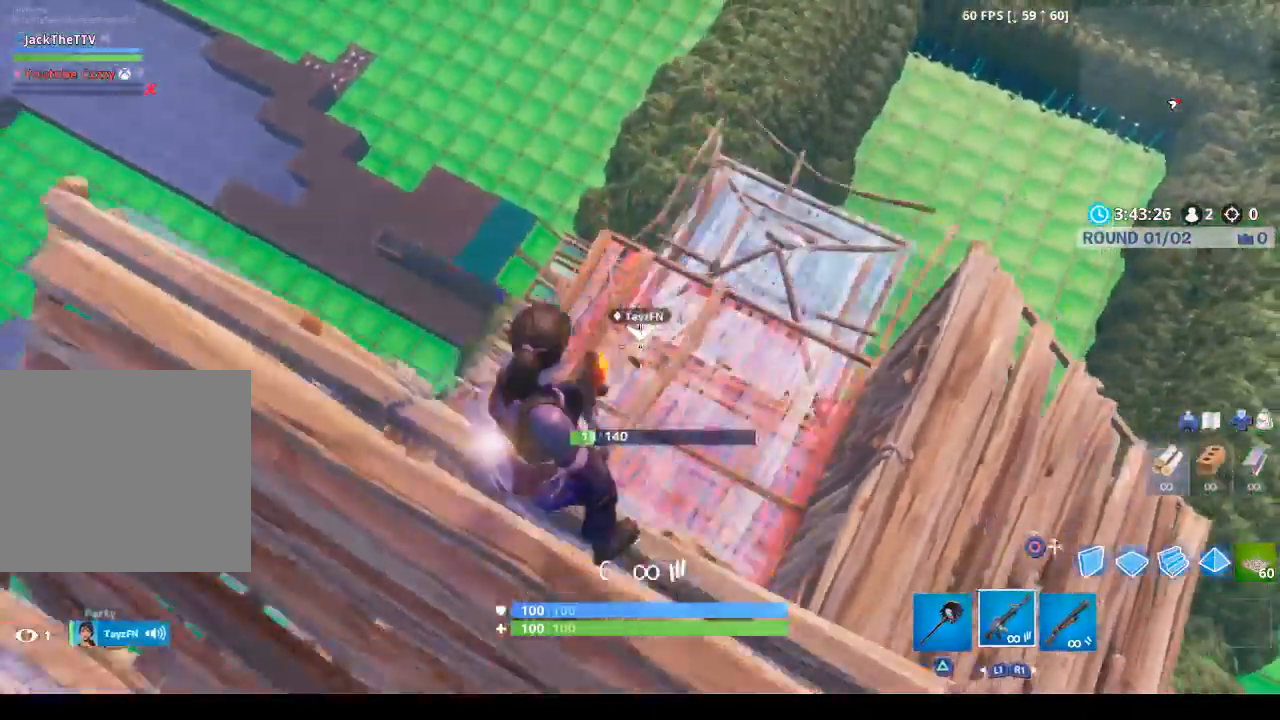
{"buttons": ["R2"], "left_stick": "center", "right_stick": "center", "events": [[167, "left_stick", "up-left"], [333, "L2", "down"], [333, "left_stick", "center"], [367, "right_stick", "right"], [433, "L2", "up"], [467, "right_stick", "center"]]}
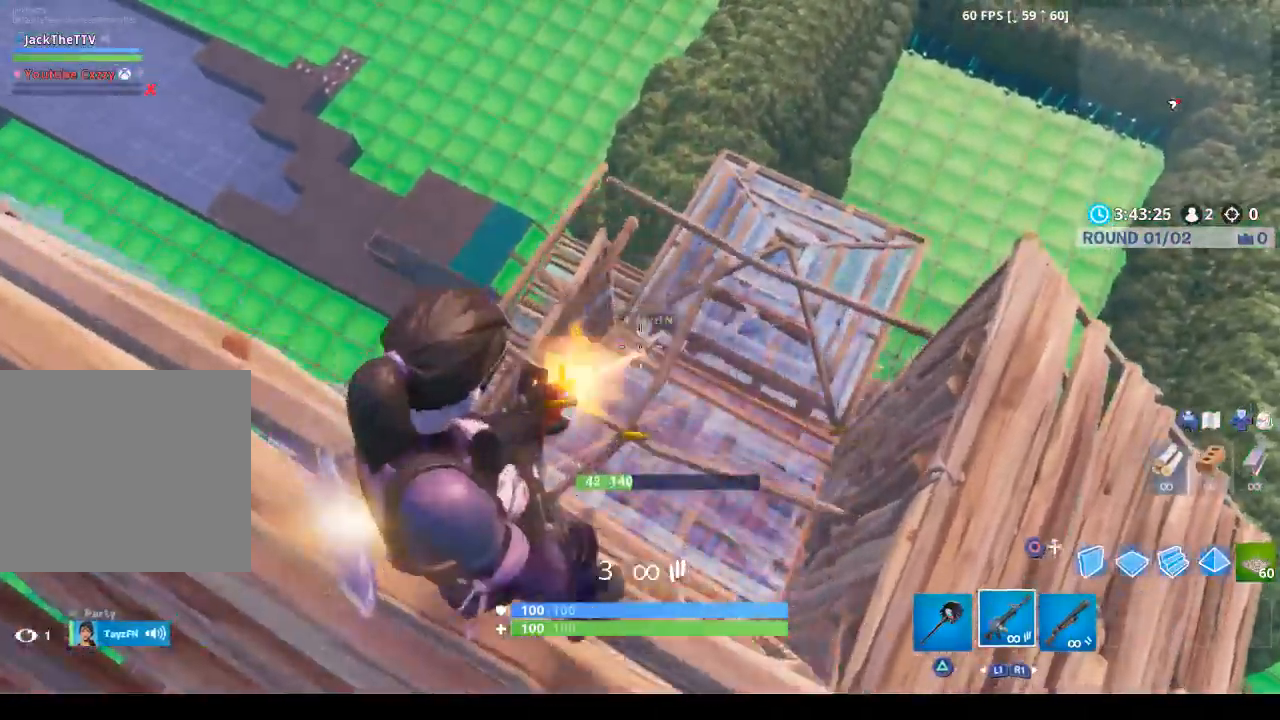
{"buttons": [], "left_stick": "down-left", "right_stick": "center", "events": [[33, "L2", "down"], [167, "L2", "up"], [200, "SQUARE", "down"], [300, "R2", "up"], [300, "SQUARE", "up"], [300, "left_stick", "down-left"]]}
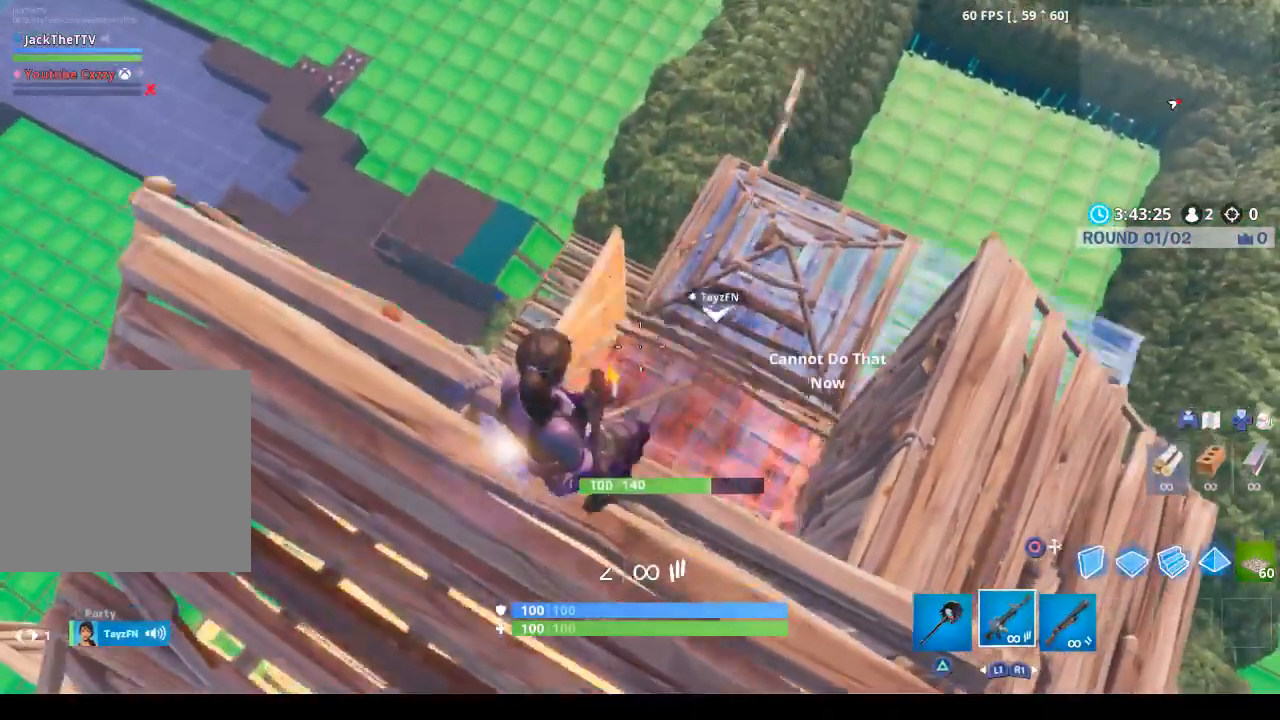
{"buttons": [], "left_stick": "down", "right_stick": "center", "events": [[33, "left_stick", "center"], [233, "left_stick", "down"]]}
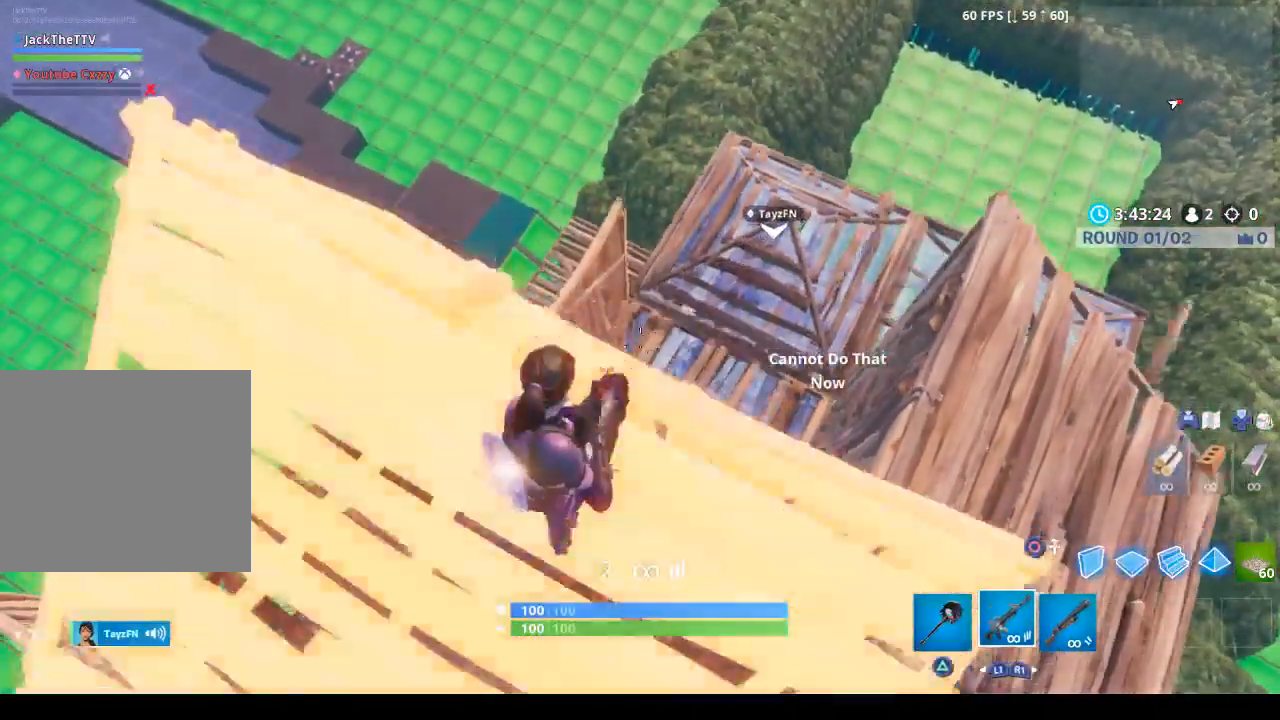
{"buttons": [], "left_stick": "center", "right_stick": "center", "events": [[100, "left_stick", "down-right"], [267, "left_stick", "center"]]}
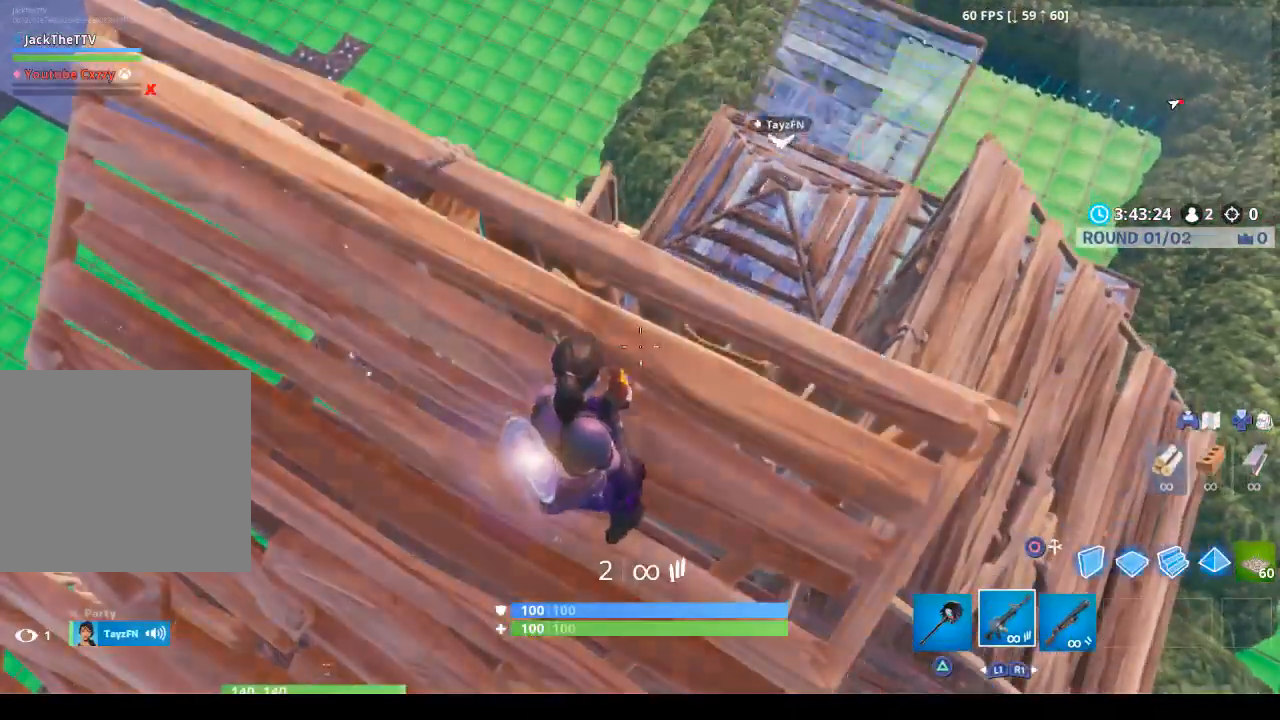
{"buttons": [], "left_stick": "left", "right_stick": "up-right", "events": [[167, "SQUARE", "down"], [267, "SQUARE", "up"], [433, "right_stick", "up-right"], [467, "left_stick", "left"]]}
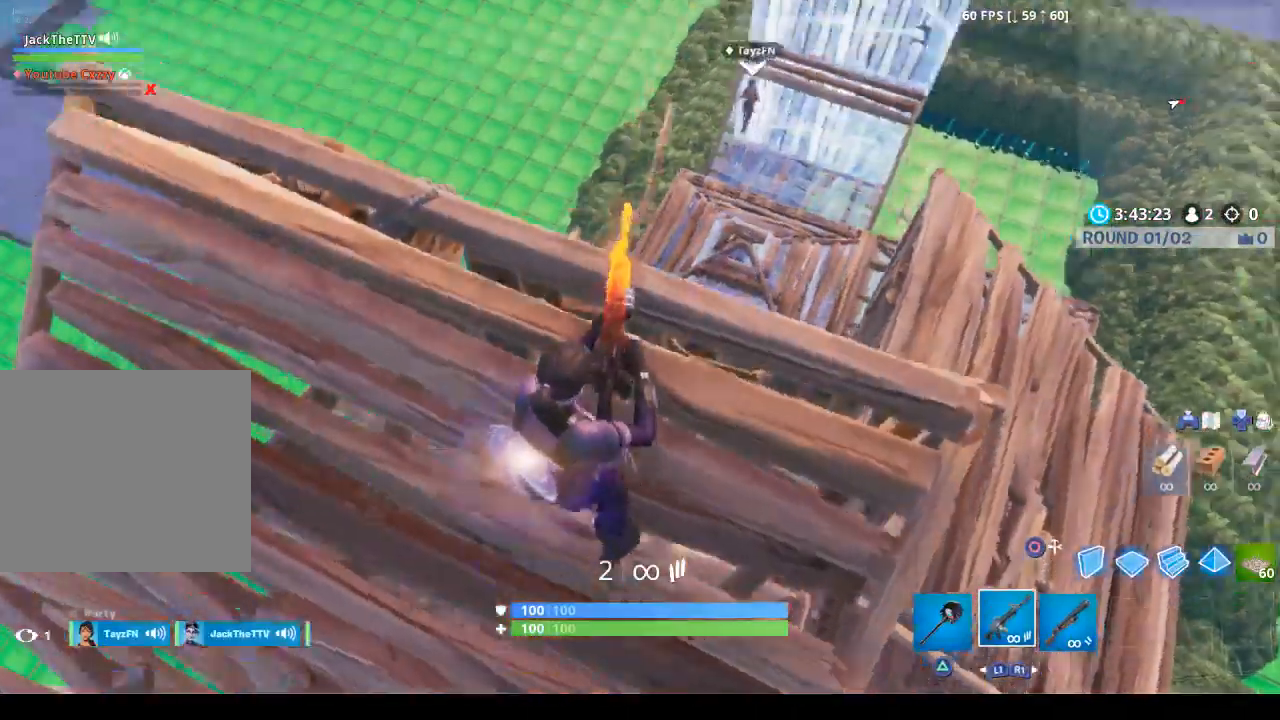
{"buttons": [], "left_stick": "center", "right_stick": "center", "events": [[33, "CROSS", "down"], [133, "CROSS", "up"], [133, "left_stick", "up-left"], [133, "right_stick", "center"], [300, "left_stick", "up"], [367, "right_stick", "up-right"], [433, "left_stick", "center"], [500, "right_stick", "center"]]}
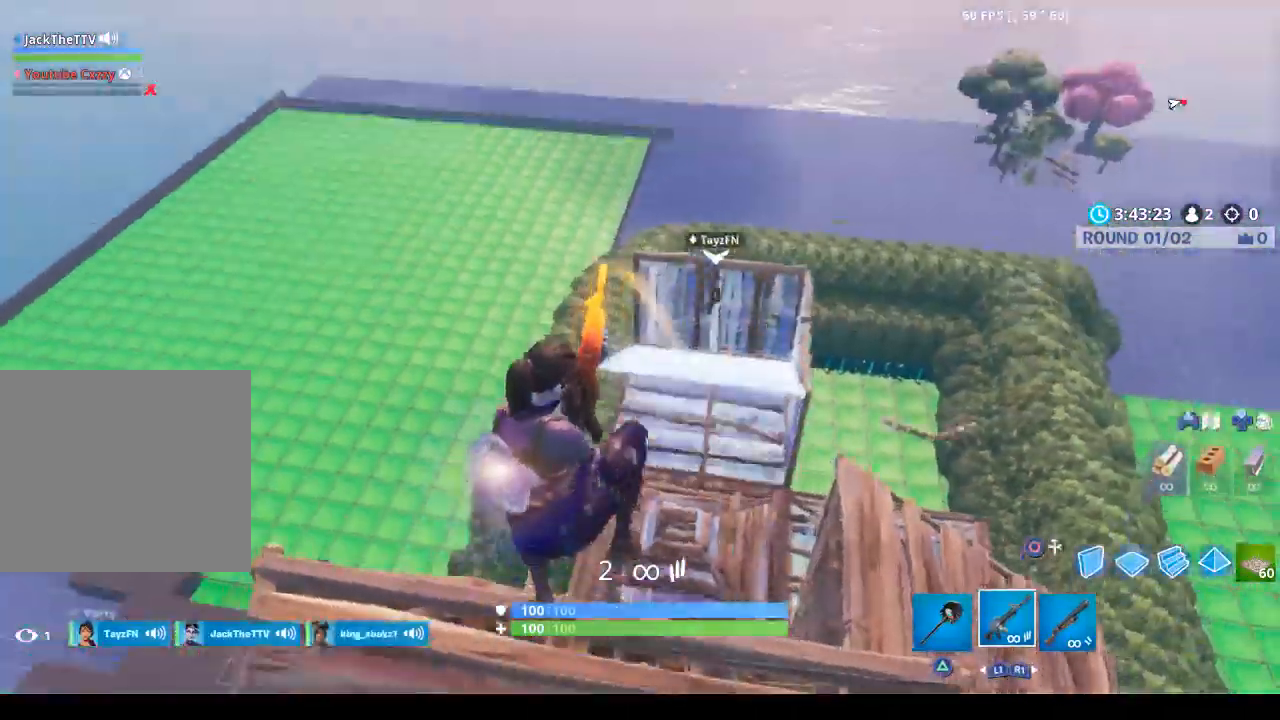
{"buttons": [], "left_stick": "up", "right_stick": "center", "events": [[167, "left_stick", "down"], [167, "right_stick", "up-right"], [233, "left_stick", "down-left"], [333, "R1", "down"], [333, "left_stick", "center"], [333, "right_stick", "center"], [433, "R1", "up"], [433, "left_stick", "up"]]}
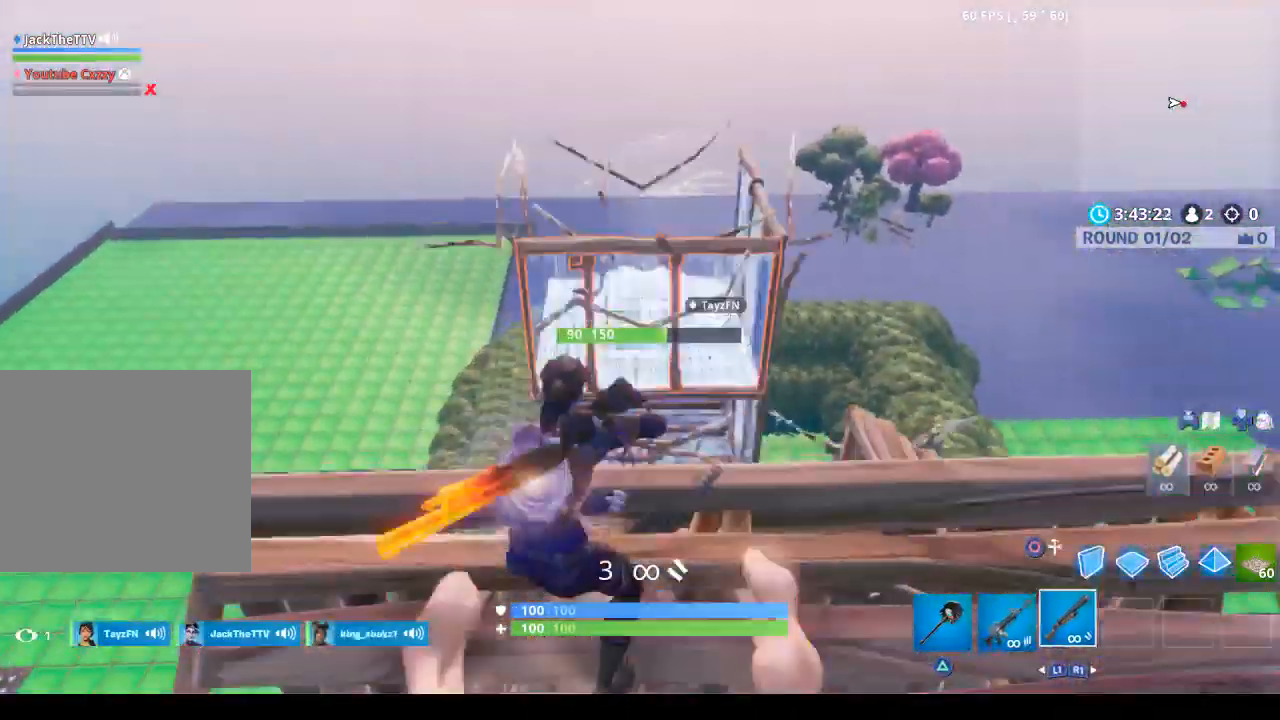
{"buttons": [], "left_stick": "left", "right_stick": "center", "events": [[33, "left_stick", "center"], [300, "CIRCLE", "down"], [333, "left_stick", "left"], [433, "CIRCLE", "up"]]}
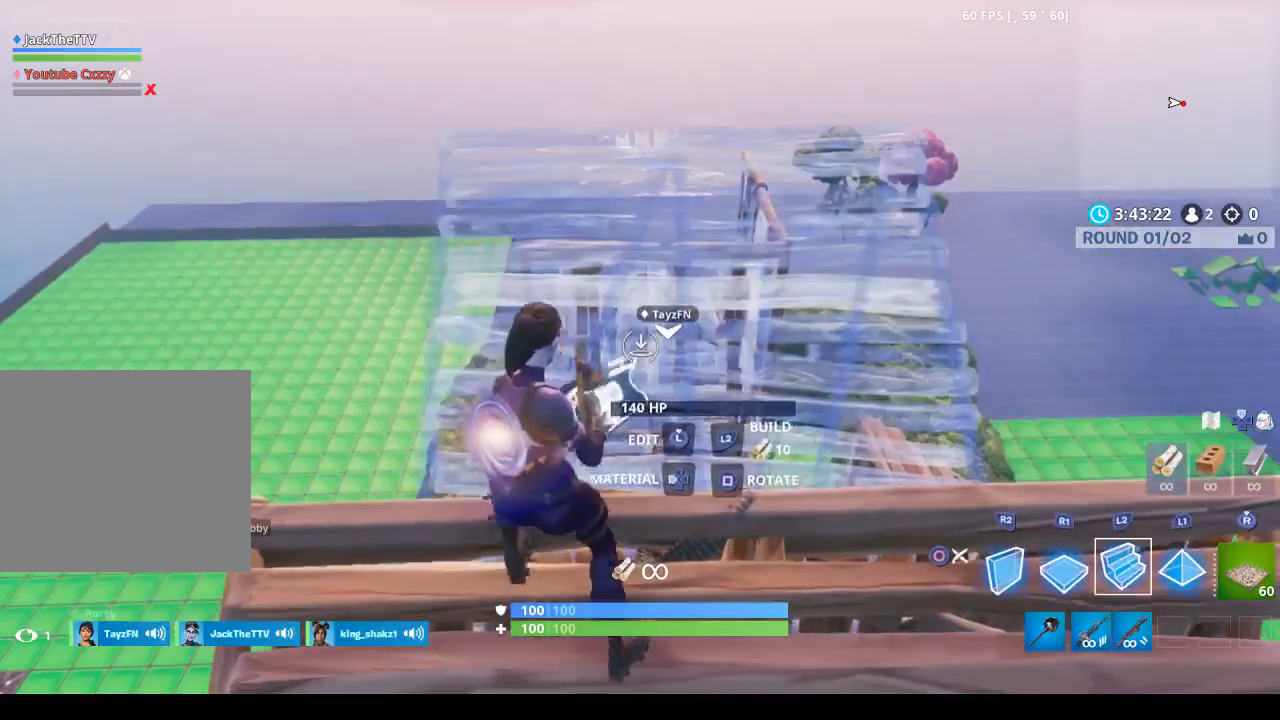
{"buttons": ["R1"], "left_stick": "up", "right_stick": "center", "events": [[33, "left_stick", "center"], [100, "R1", "down"], [200, "left_stick", "up-left"], [367, "left_stick", "up"]]}
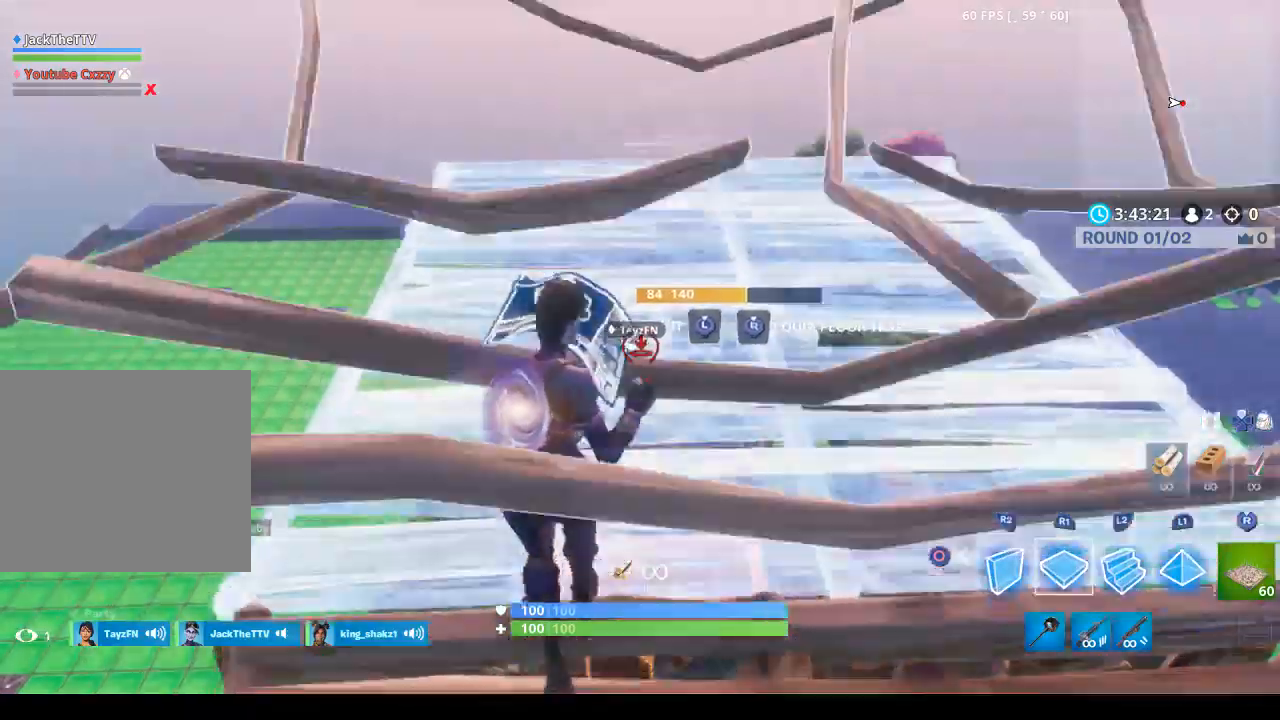
{"buttons": ["L2"], "left_stick": "up", "right_stick": "center", "events": [[167, "CROSS", "down"], [233, "CROSS", "up"], [267, "right_stick", "down-left"], [333, "L2", "down"], [400, "R1", "up"], [400, "right_stick", "center"]]}
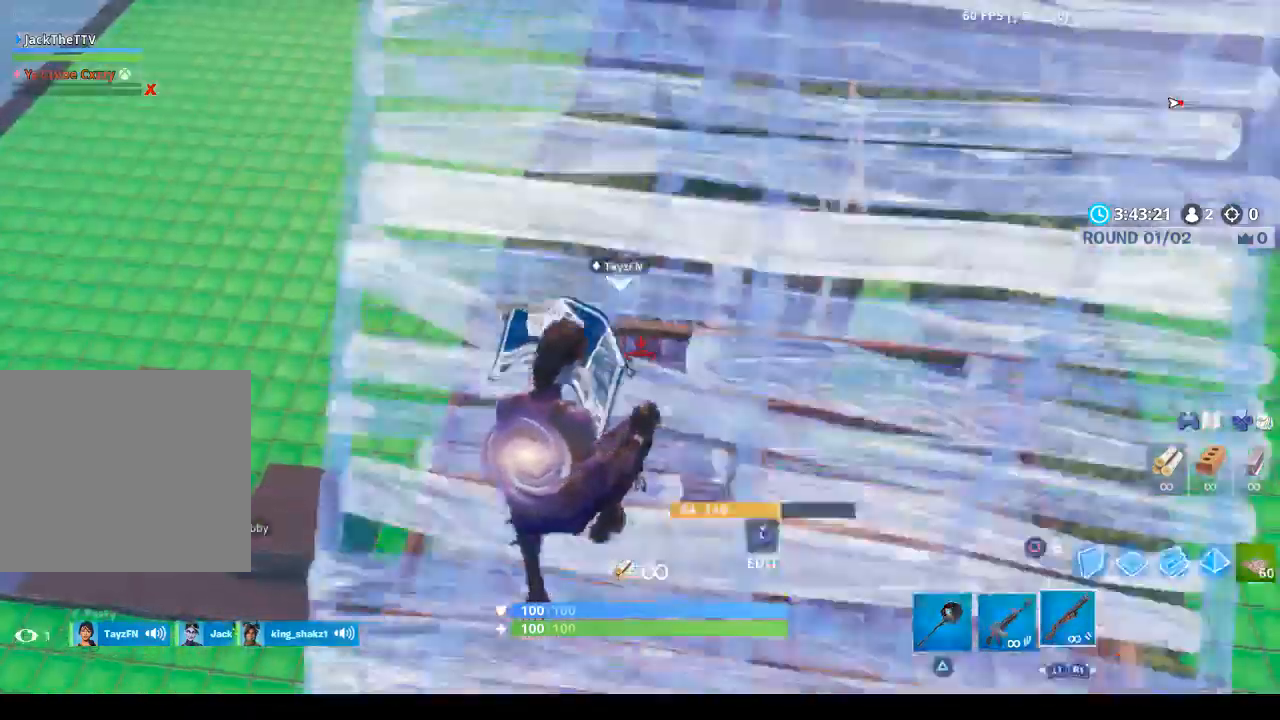
{"buttons": [], "left_stick": "center", "right_stick": "left", "events": [[33, "CIRCLE", "down"], [33, "L2", "up"], [133, "CIRCLE", "up"], [300, "right_stick", "left"], [433, "left_stick", "center"]]}
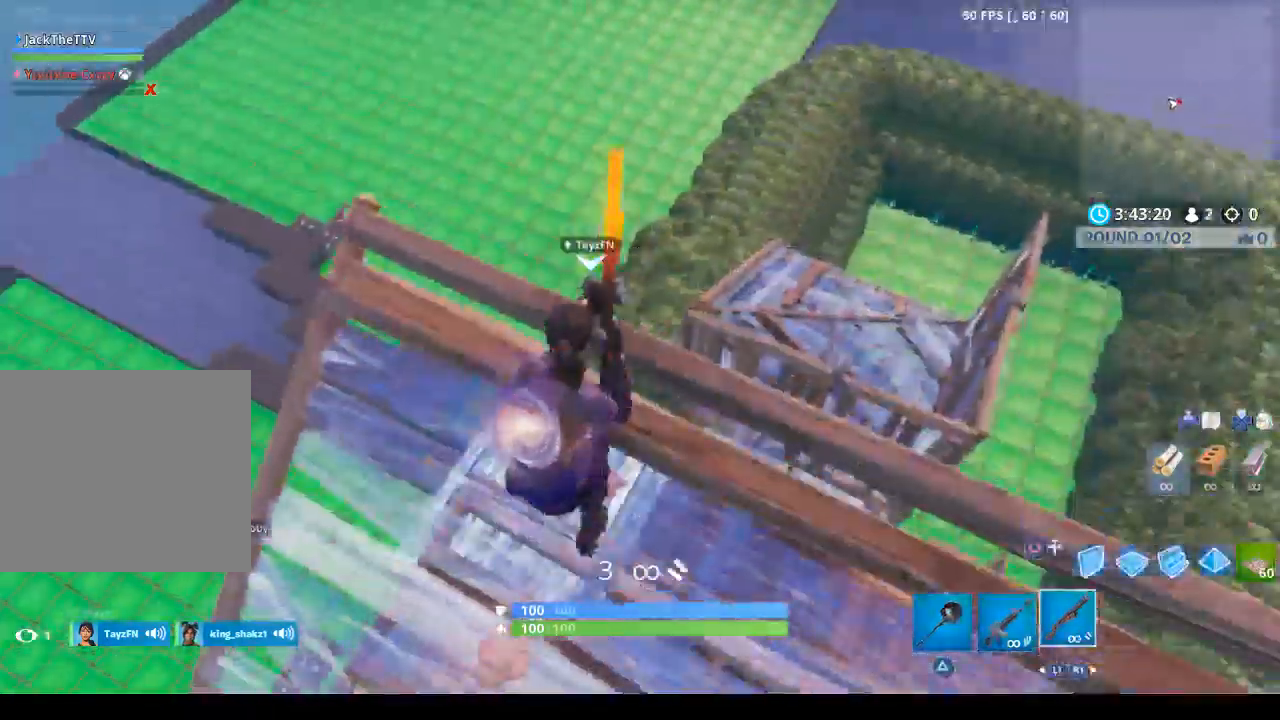
{"buttons": ["L1"], "left_stick": "right", "right_stick": "down-left", "events": [[100, "left_stick", "up"], [233, "L2", "down"], [333, "R2", "down"], [367, "left_stick", "right"], [400, "L2", "up"], [433, "L1", "down"], [433, "R2", "up"], [467, "right_stick", "down-left"]]}
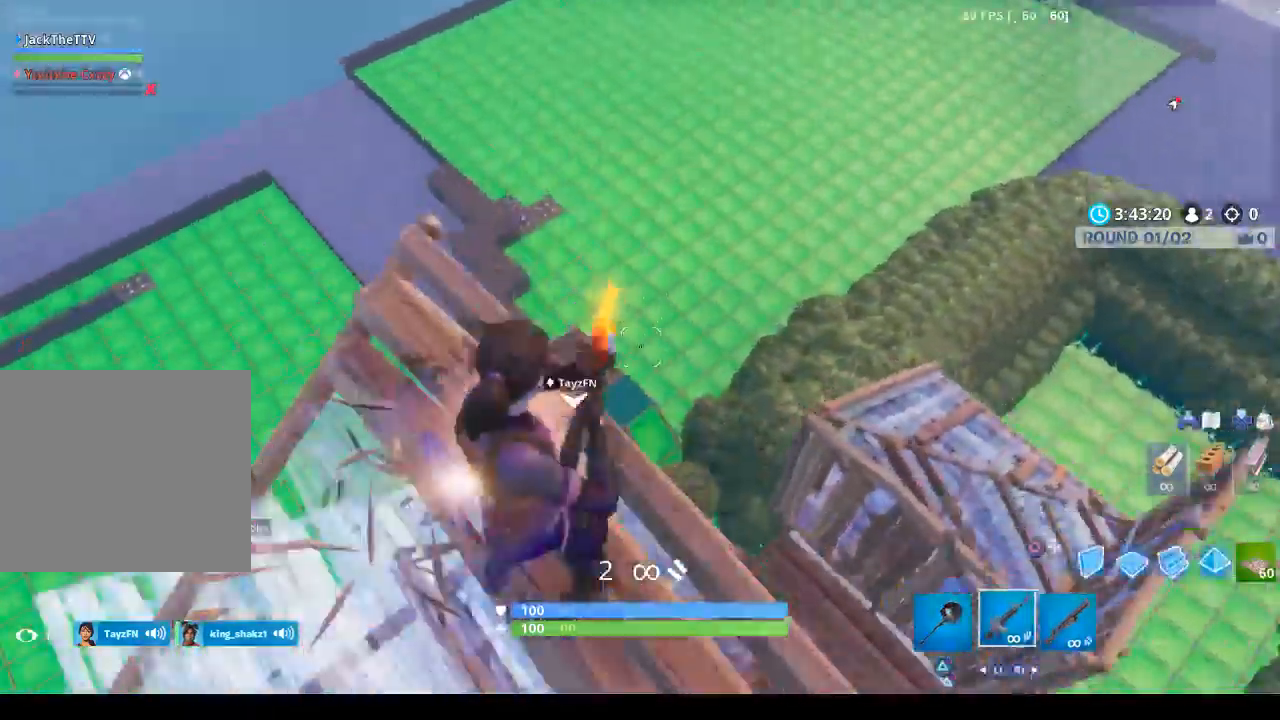
{"buttons": [], "left_stick": "up-left", "right_stick": "left"}
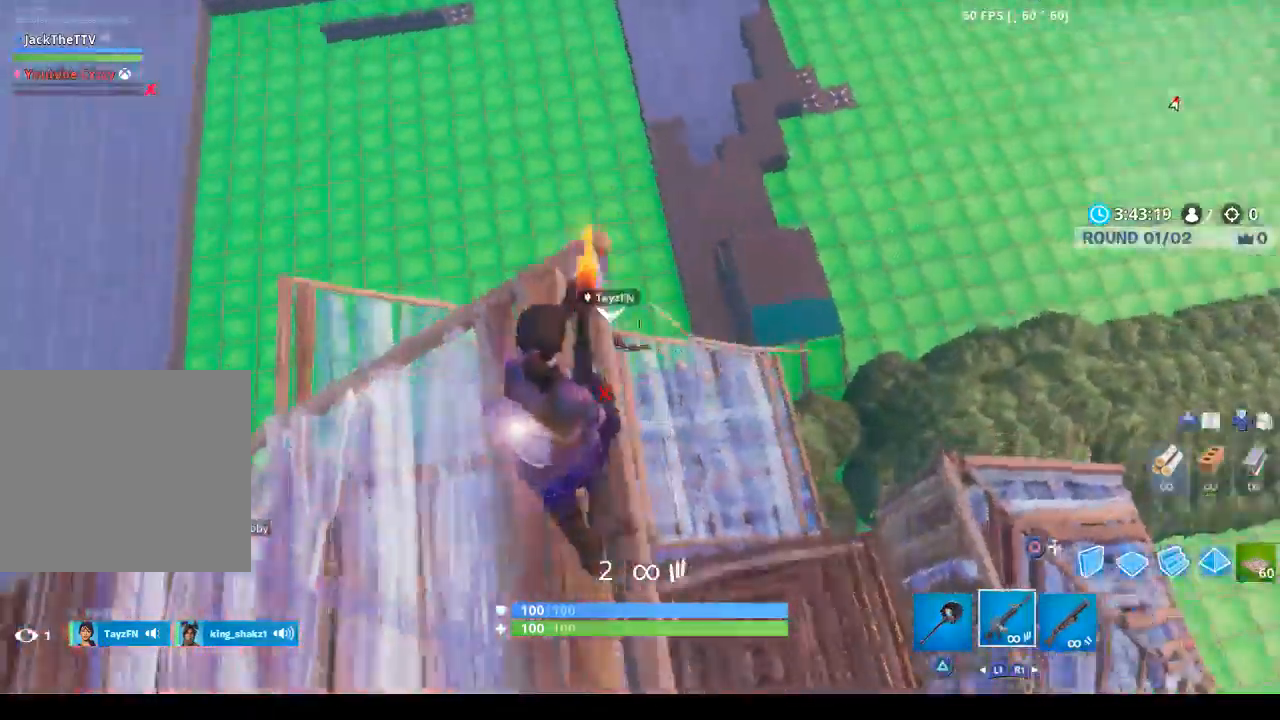
{"buttons": [], "left_stick": "up", "right_stick": "left", "events": [[67, "R1", "down"], [67, "left_stick", "center"], [167, "R1", "up"], [200, "left_stick", "left"], [367, "left_stick", "up-left"], [467, "left_stick", "up"]]}
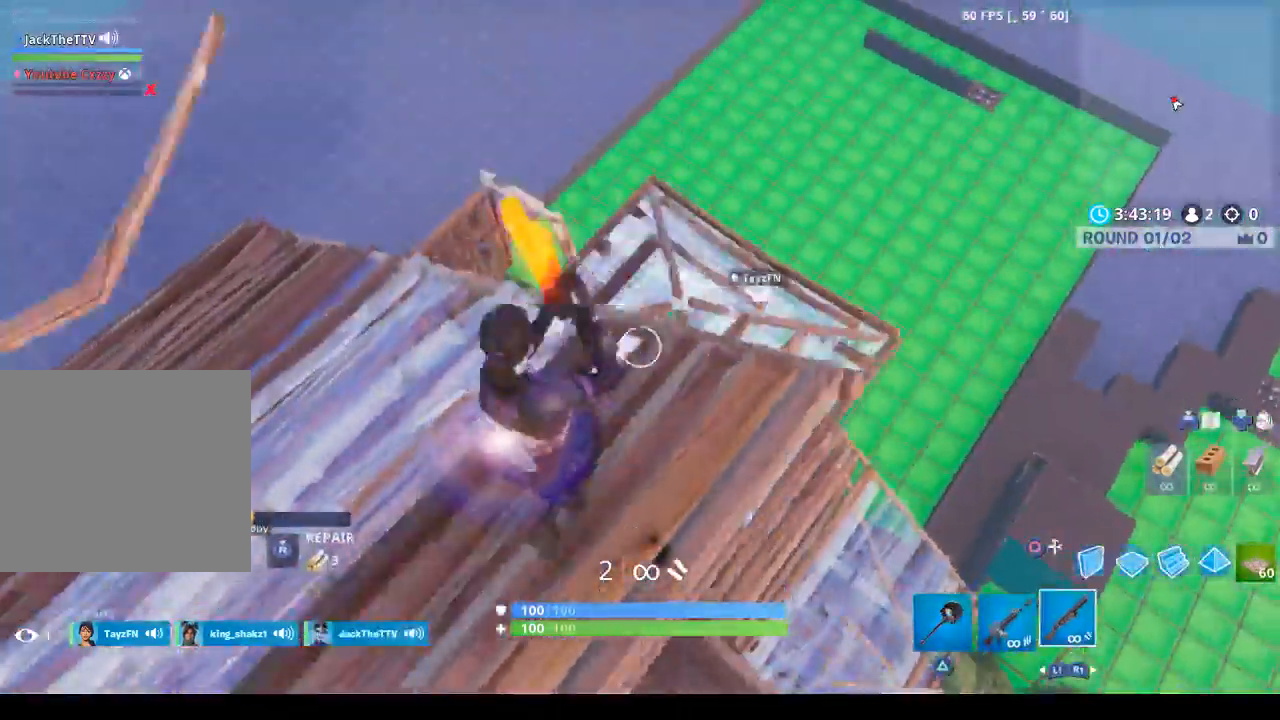
{"buttons": [], "left_stick": "right", "right_stick": "center", "events": [[33, "right_stick", "center"], [133, "left_stick", "right"], [300, "left_stick", "center"], [500, "left_stick", "right"]]}
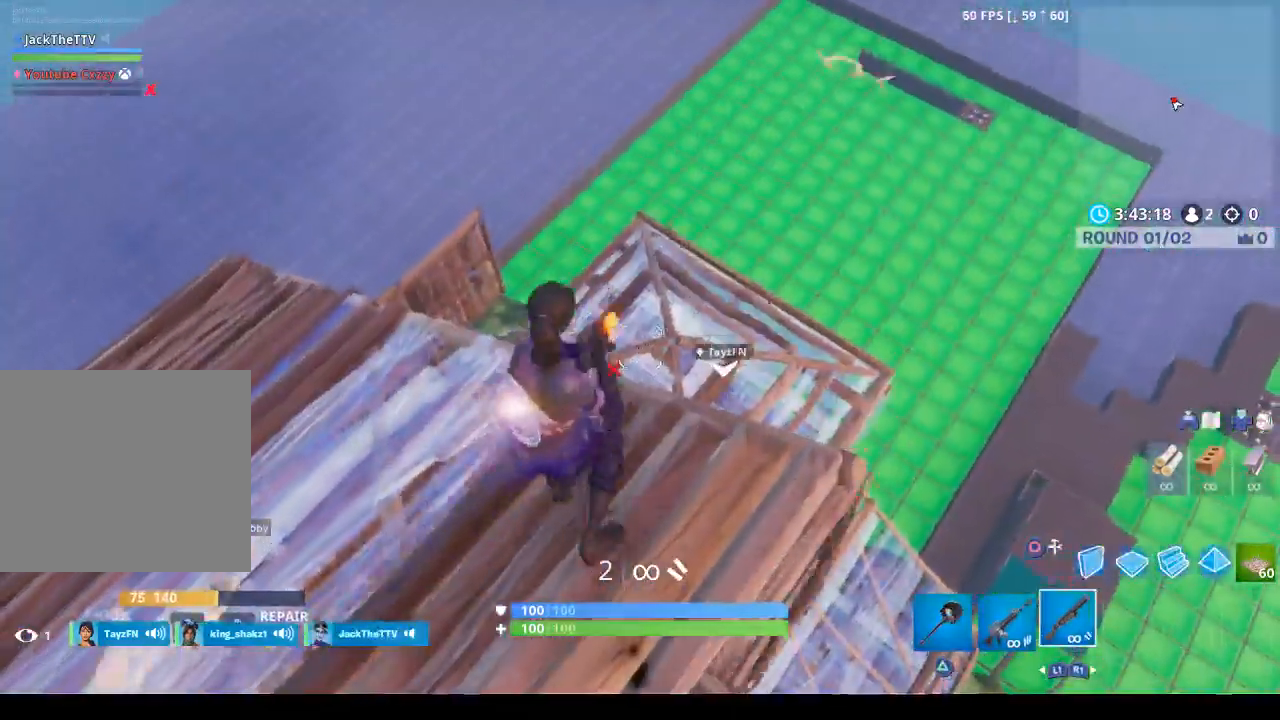
{"buttons": [], "left_stick": "center", "right_stick": "center", "events": [[133, "left_stick", "center"], [300, "SQUARE", "down"], [433, "SQUARE", "up"]]}
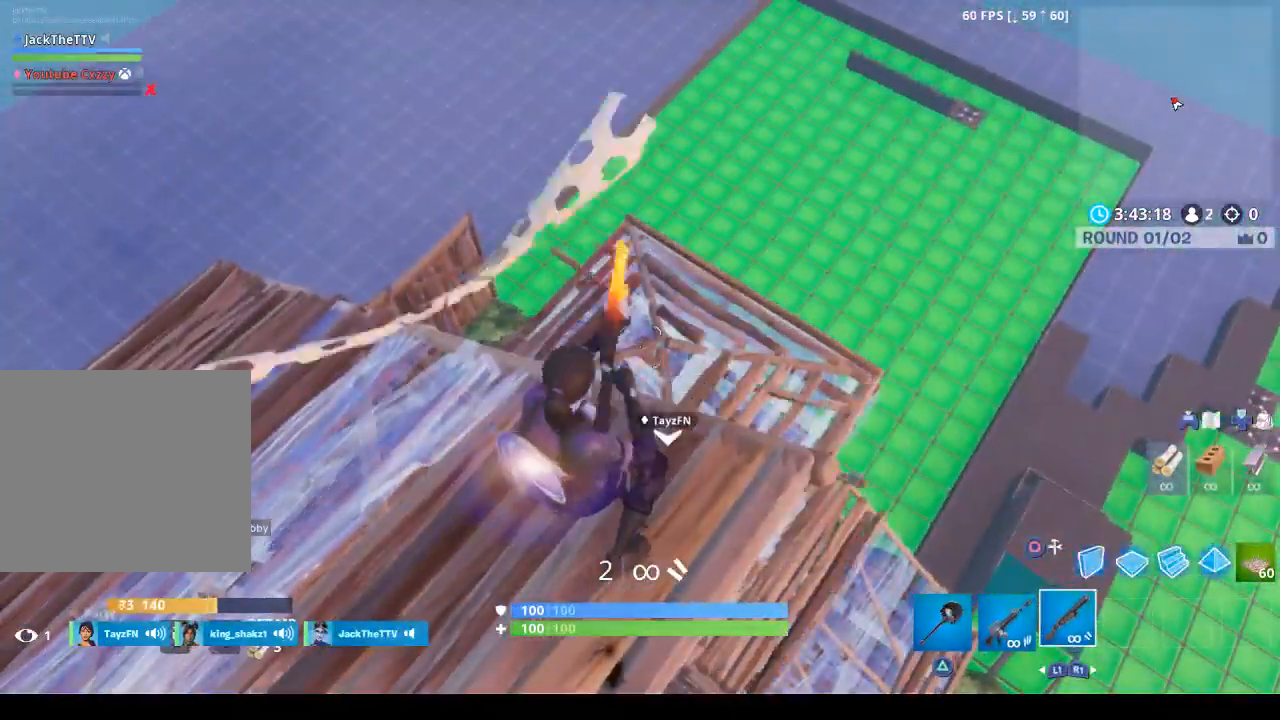
{"buttons": [], "left_stick": "right", "right_stick": "center", "events": [[33, "left_stick", "right"], [100, "left_stick", "up-right"], [200, "right_stick", "down-right"], [233, "left_stick", "center"], [333, "right_stick", "center"], [500, "left_stick", "right"]]}
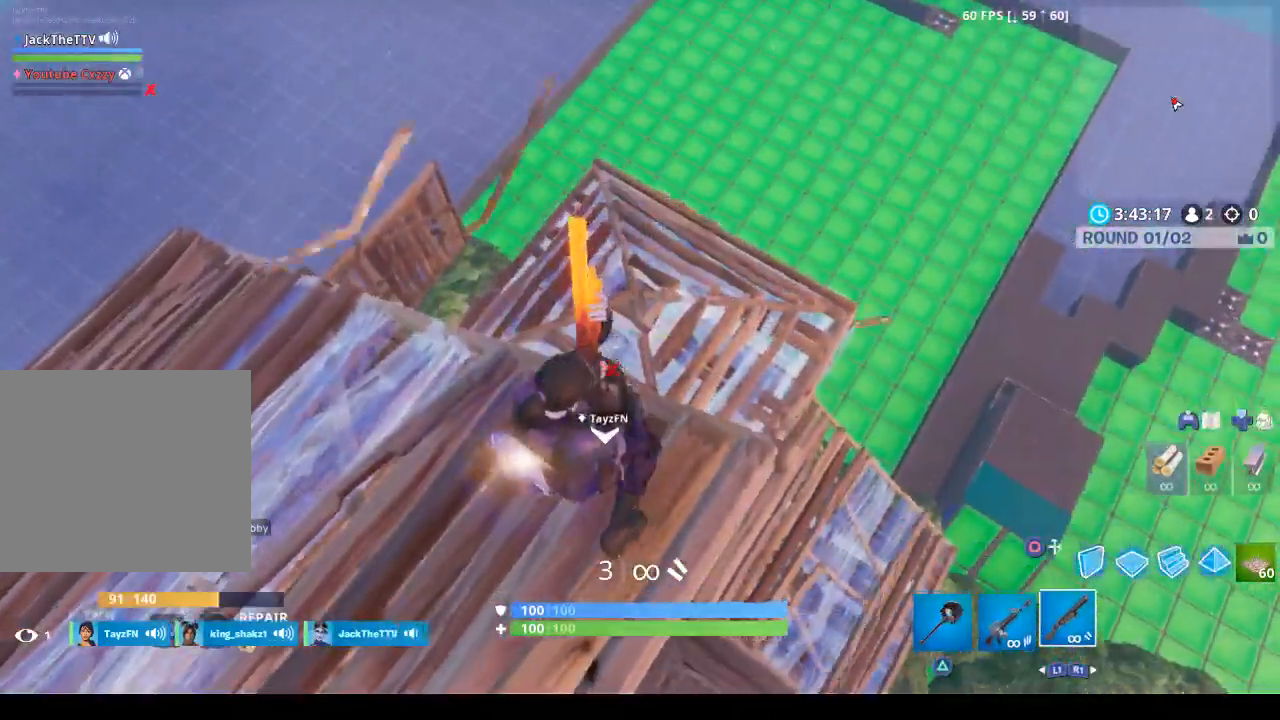
{"buttons": [], "left_stick": "right", "right_stick": "down-left", "events": [[167, "left_stick", "up-right"], [233, "right_stick", "left"], [300, "left_stick", "right"], [333, "right_stick", "down-left"]]}
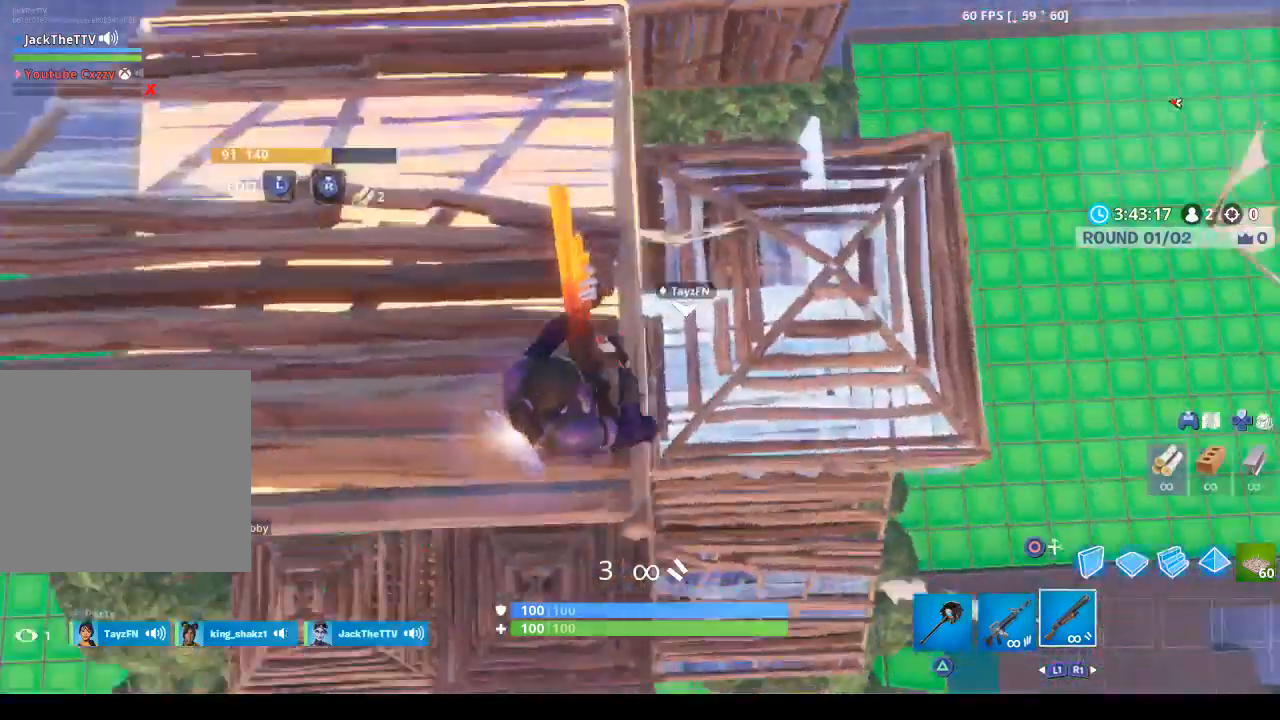
{"buttons": [], "left_stick": "center", "right_stick": "up-right", "events": [[33, "left_stick", "center"], [67, "right_stick", "center"], [200, "left_stick", "right"], [400, "left_stick", "center"], [400, "right_stick", "up"], [467, "right_stick", "up-right"]]}